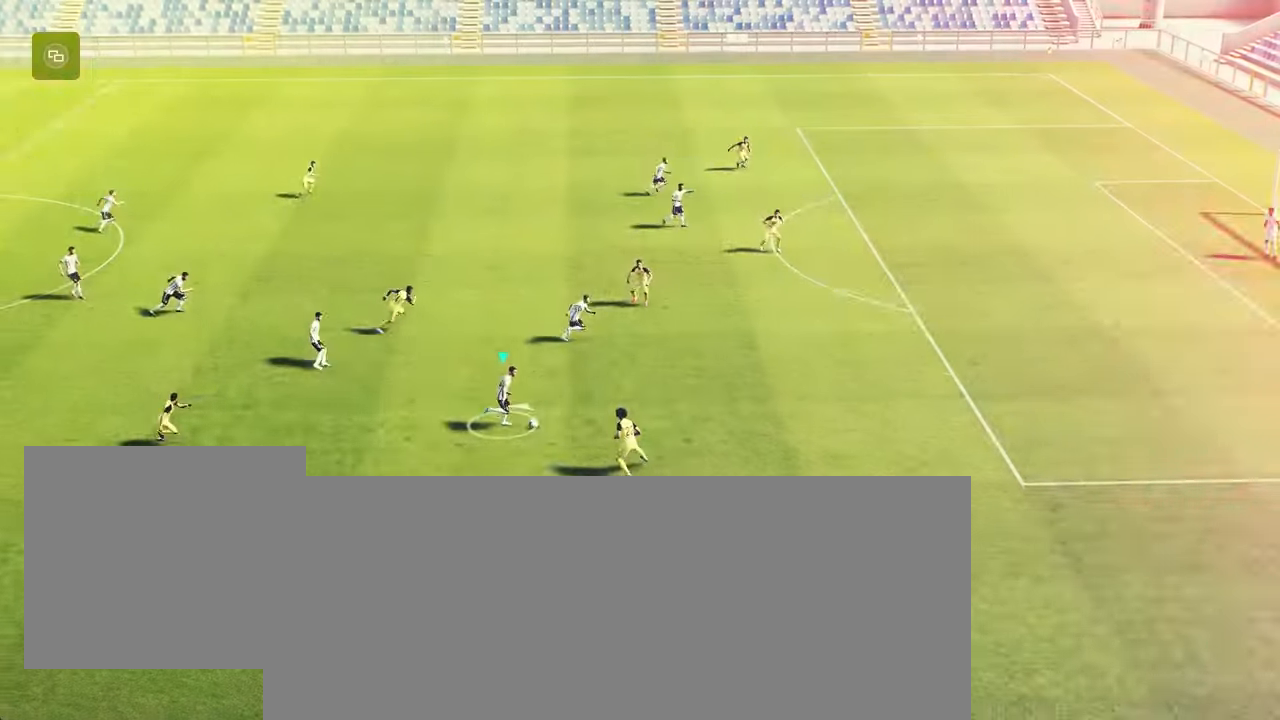
Gameplay with a controller (PlayStation layout); each line is a JSON object with the inputs held at the frame after it. "events" lists button and stick changes between this image and that frame as [ms after this image, input, new state], when the widget could be followed in between.
{"buttons": [], "left_stick": "up", "right_stick": "center", "events": [[166, "left_stick", "up"]]}
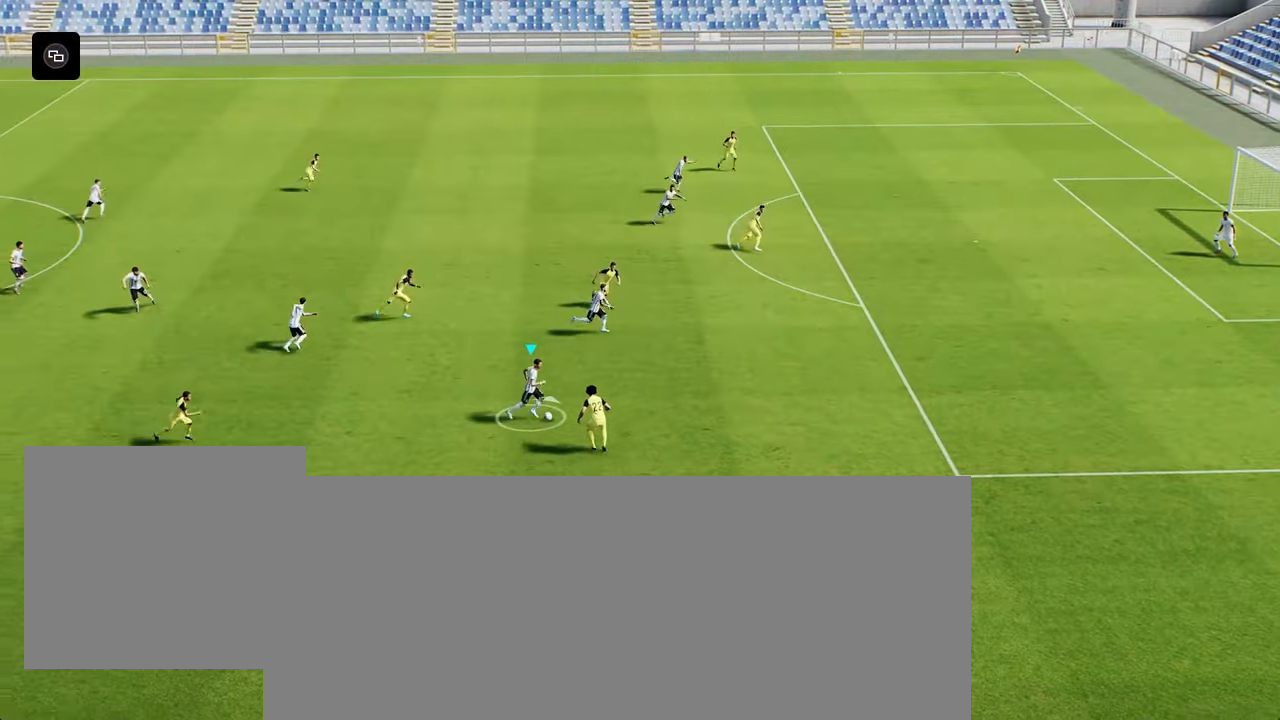
{"buttons": ["R2"], "left_stick": "up", "right_stick": "center", "events": [[183, "R2", "down"]]}
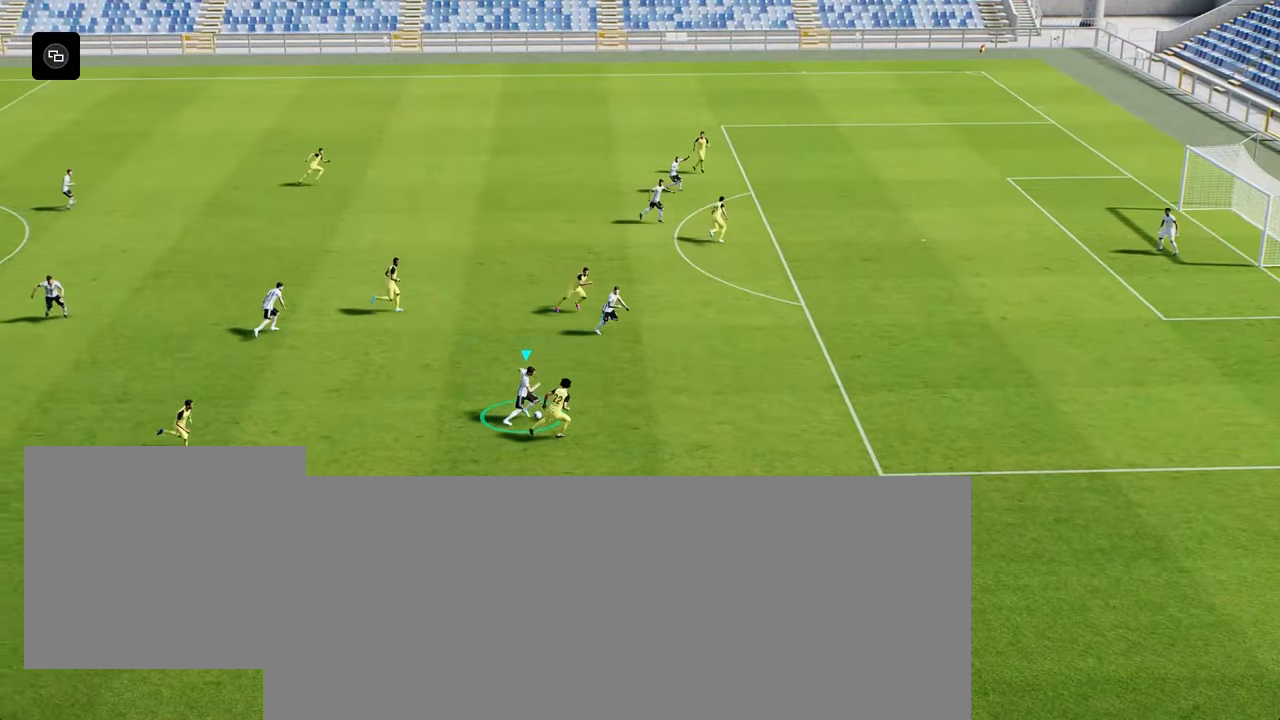
{"buttons": [], "left_stick": "up", "right_stick": "center", "events": [[350, "R2", "up"]]}
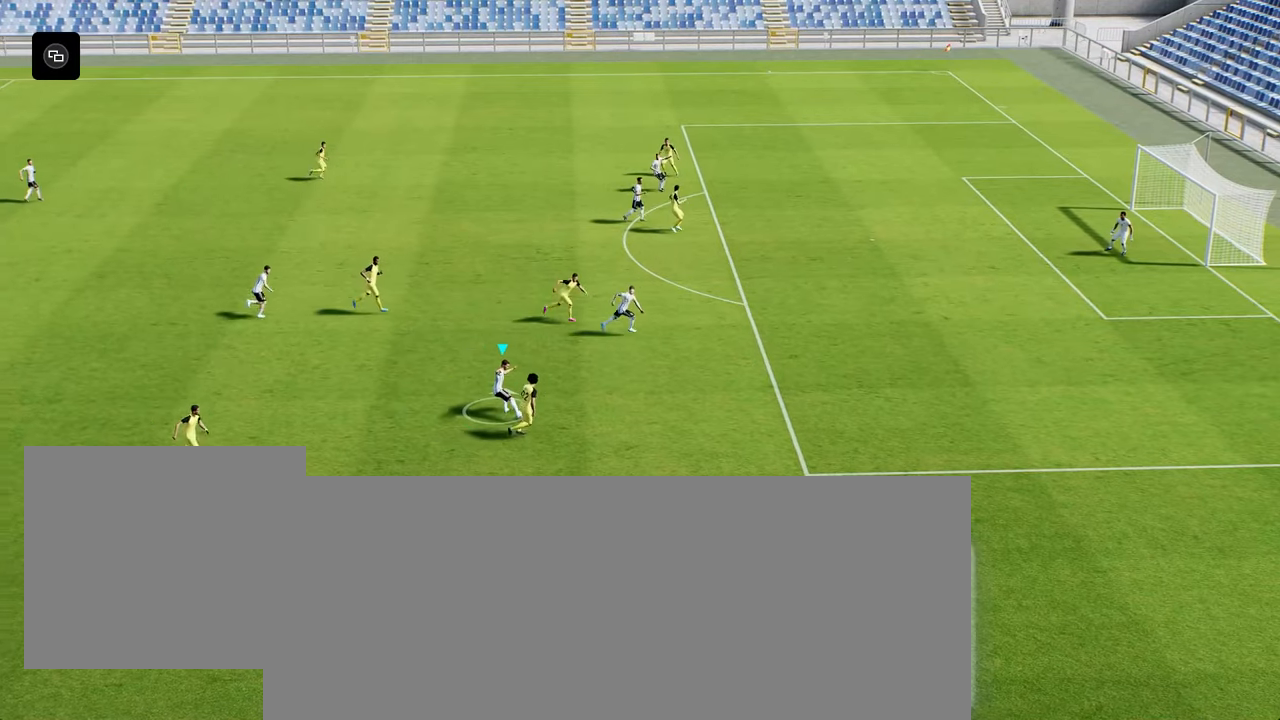
{"buttons": [], "left_stick": "up", "right_stick": "center", "events": []}
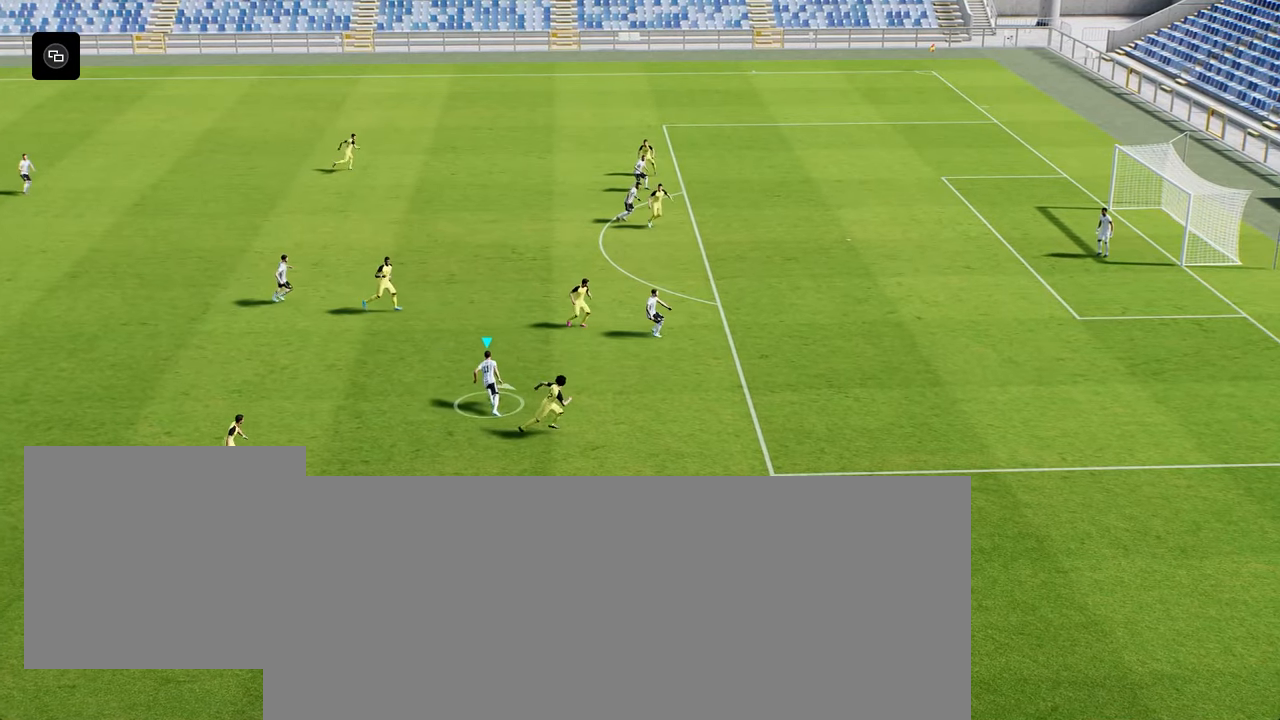
{"buttons": ["SQUARE", "R1"], "left_stick": "up", "right_stick": "center", "events": [[133, "R1", "down"], [167, "SQUARE", "down"]]}
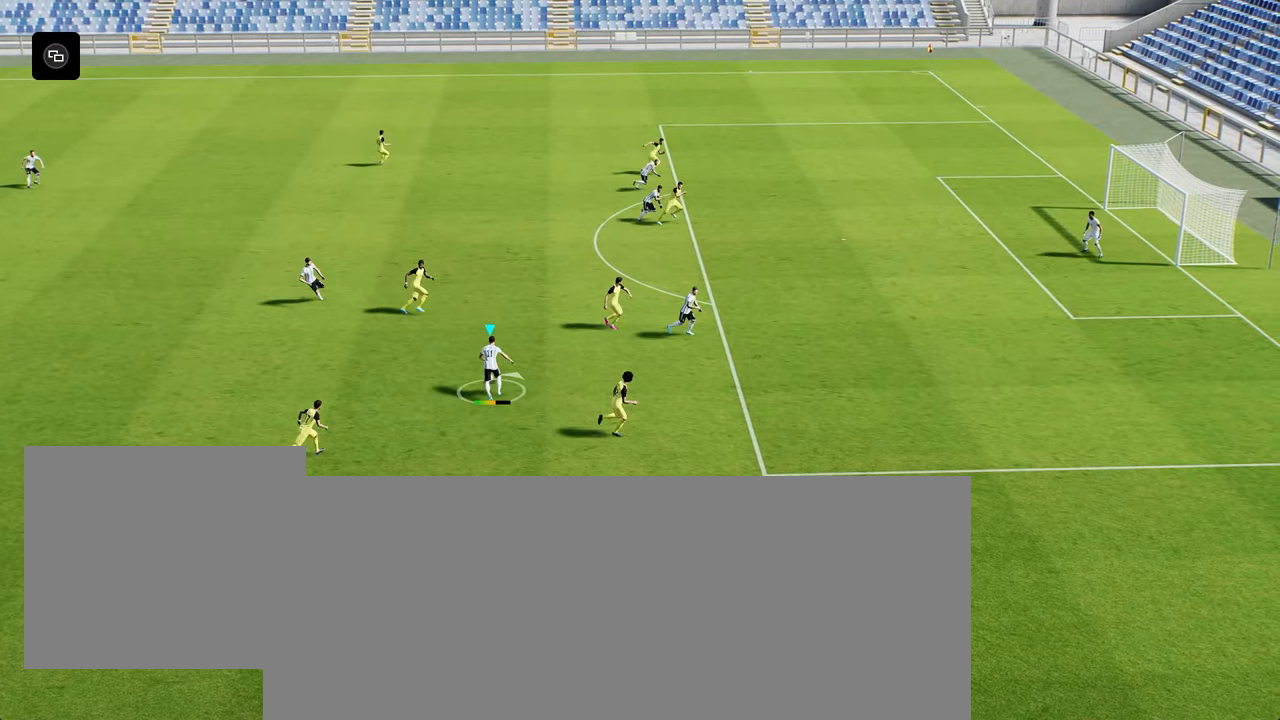
{"buttons": [], "left_stick": "up", "right_stick": "center", "events": [[33, "R1", "up"], [33, "SQUARE", "up"]]}
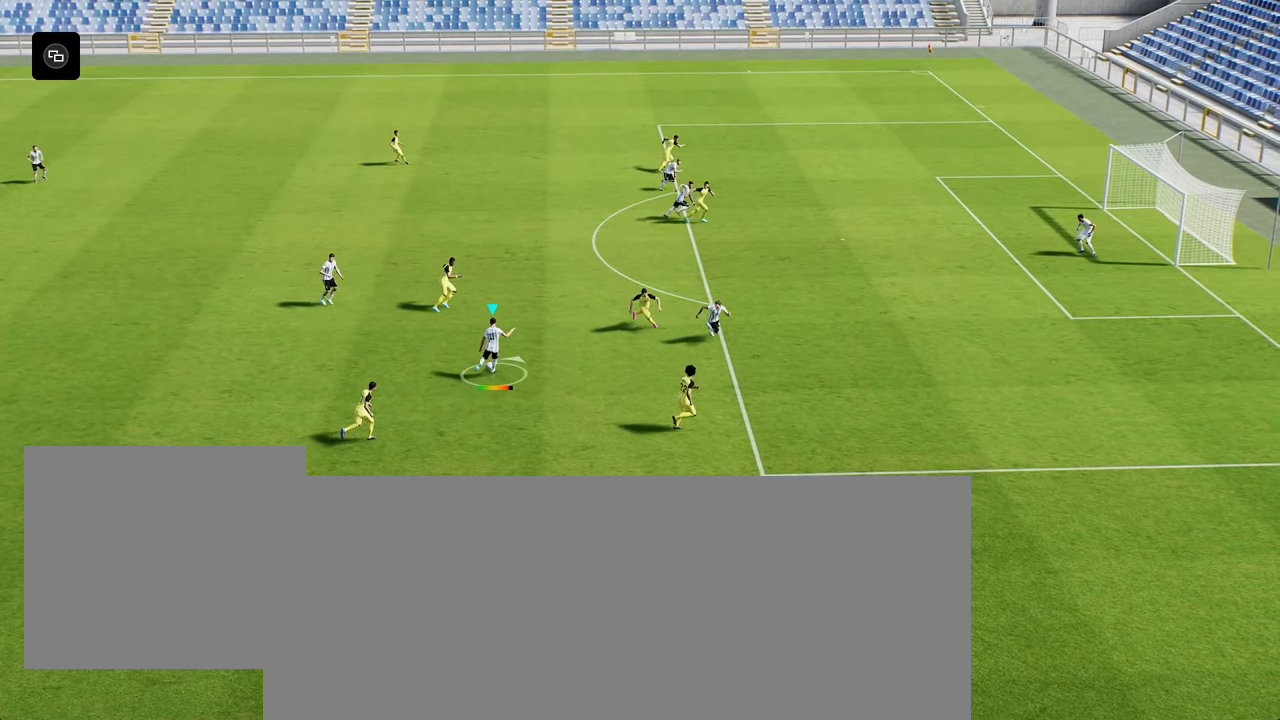
{"buttons": [], "left_stick": "center", "right_stick": "center", "events": [[167, "left_stick", "up-right"], [333, "left_stick", "center"]]}
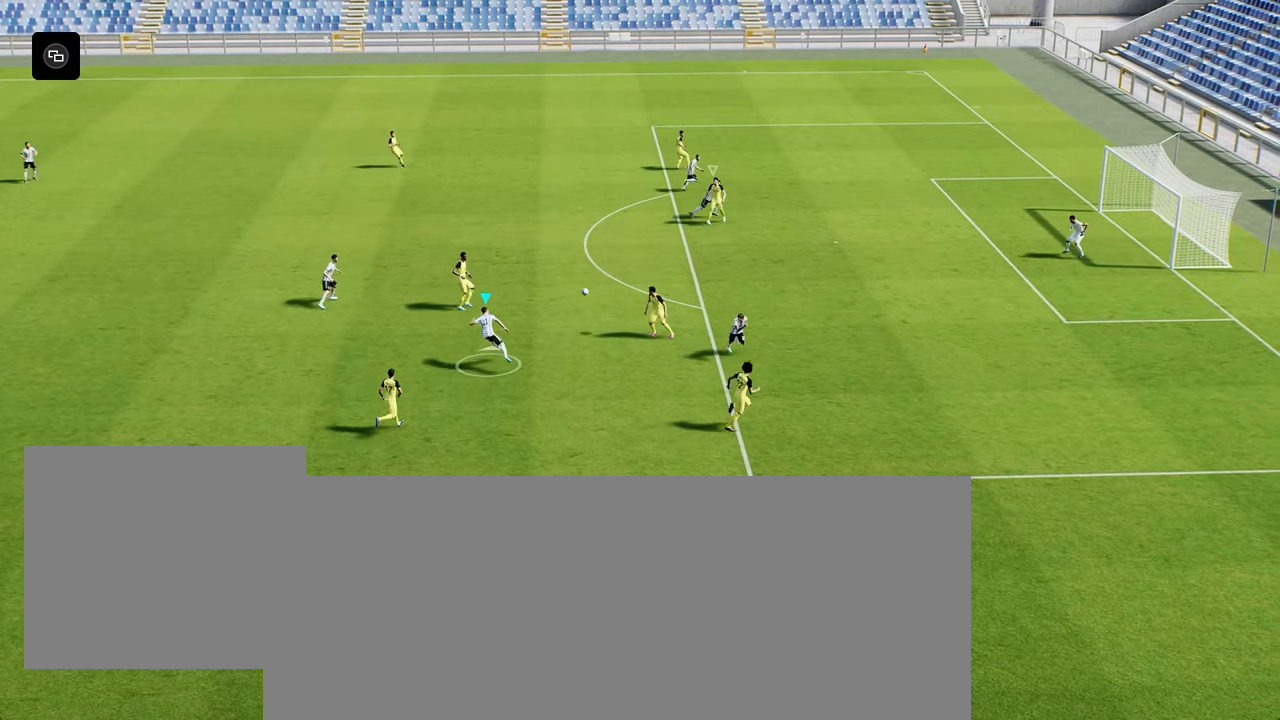
{"buttons": [], "left_stick": "center", "right_stick": "center", "events": []}
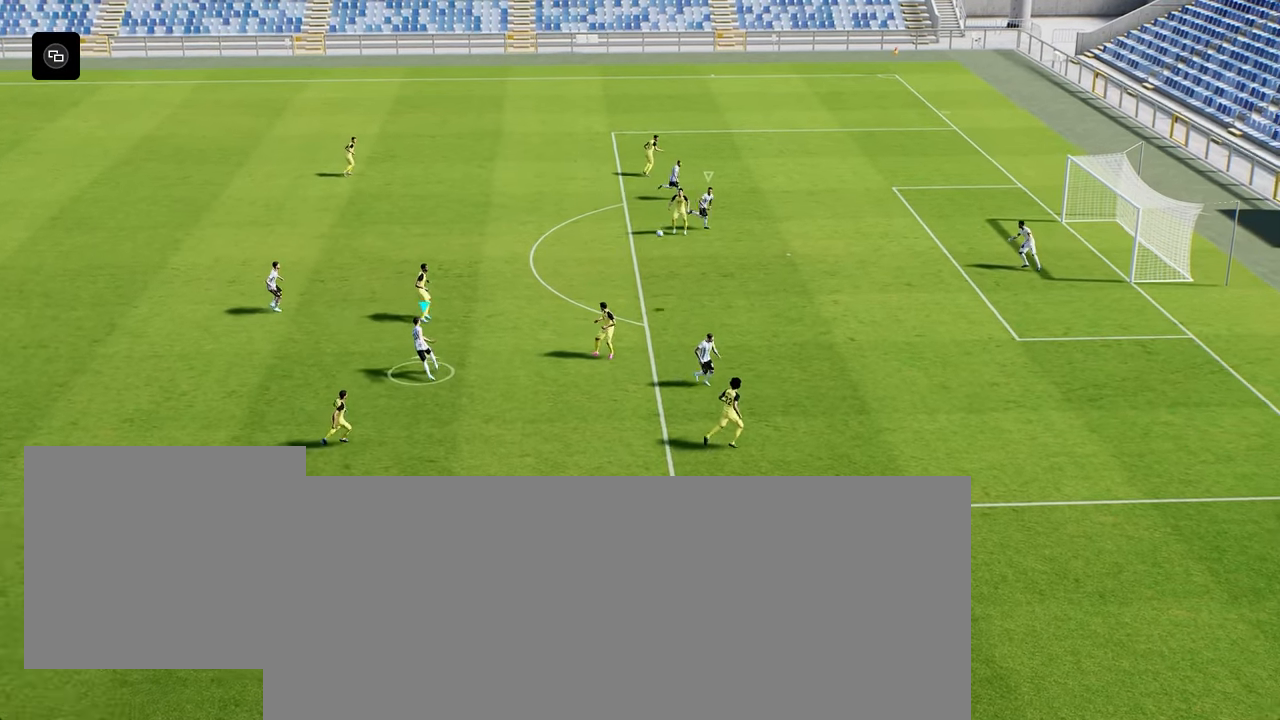
{"buttons": [], "left_stick": "center", "right_stick": "center", "events": []}
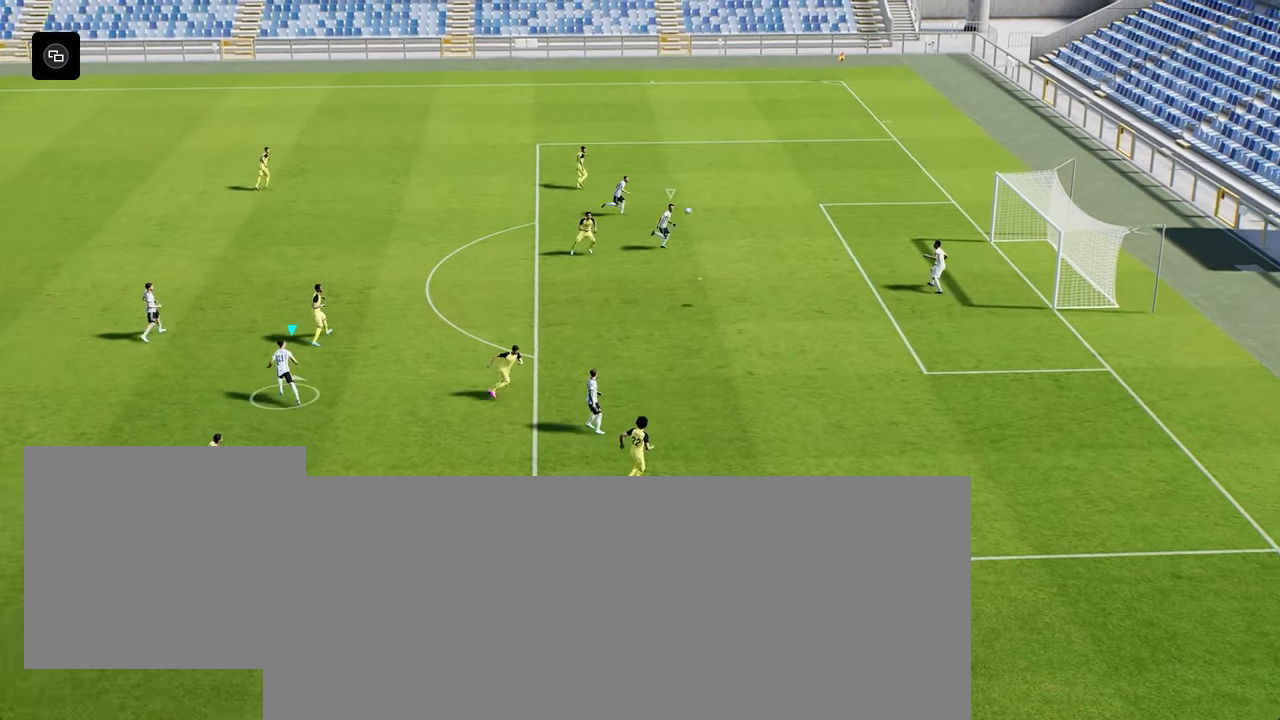
{"buttons": [], "left_stick": "center", "right_stick": "center", "events": []}
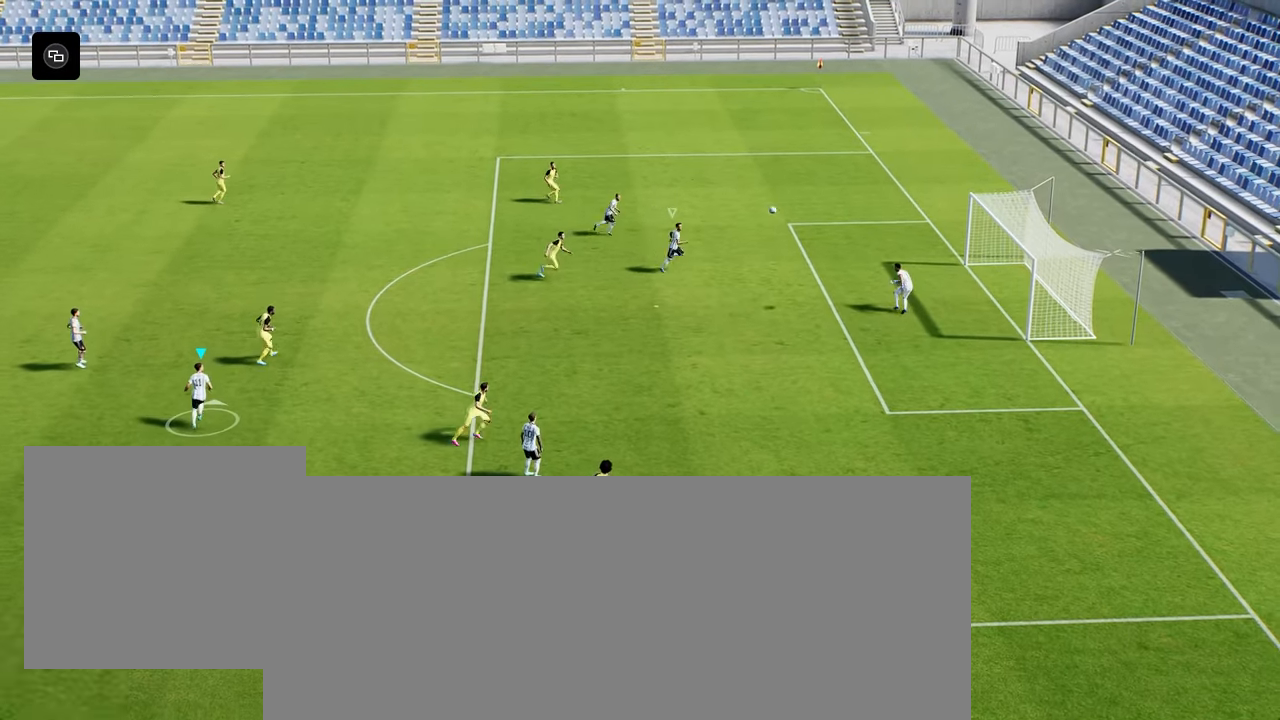
{"buttons": [], "left_stick": "center", "right_stick": "center", "events": []}
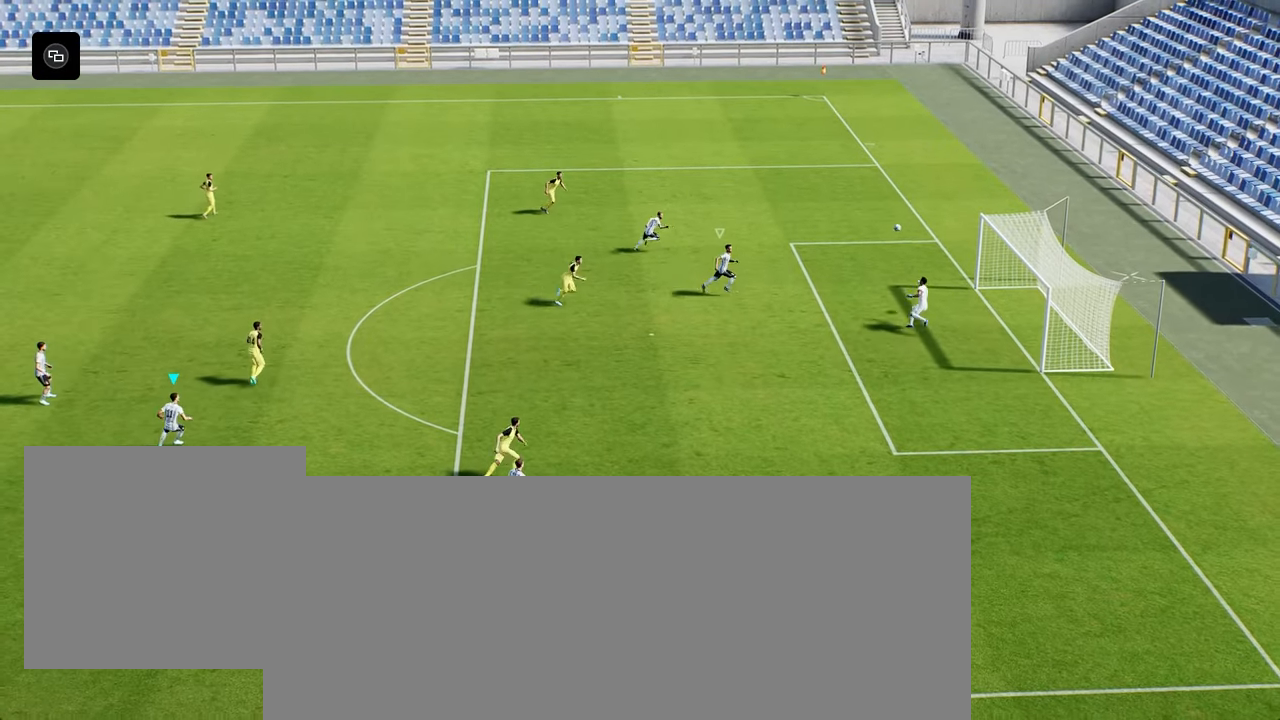
{"buttons": [], "left_stick": "center", "right_stick": "center", "events": []}
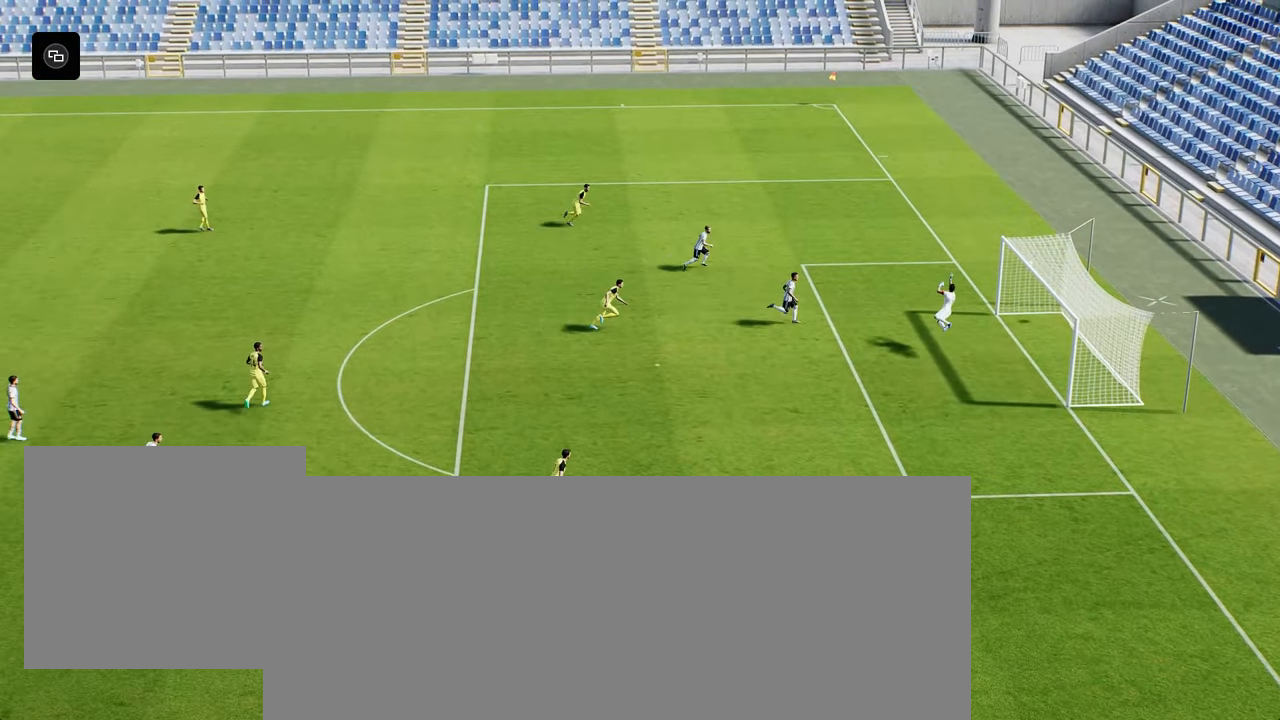
{"buttons": [], "left_stick": "center", "right_stick": "center", "events": []}
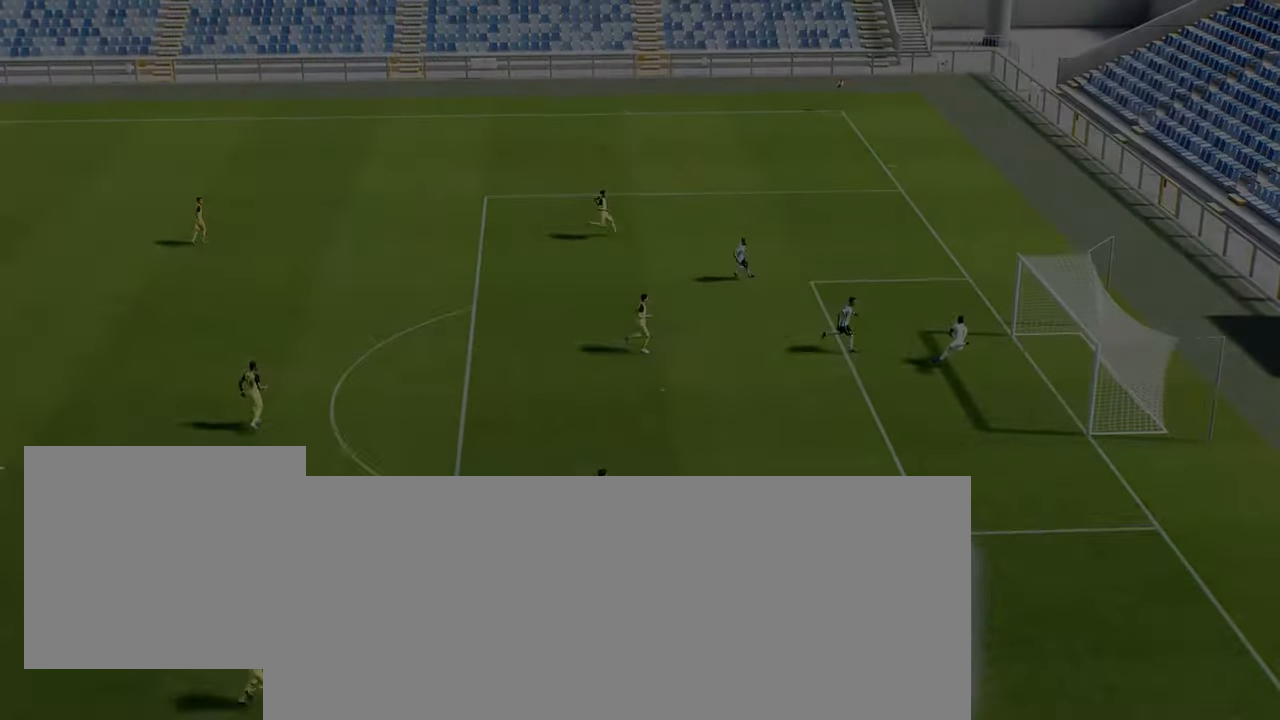
{"buttons": [], "left_stick": "center", "right_stick": "center", "events": []}